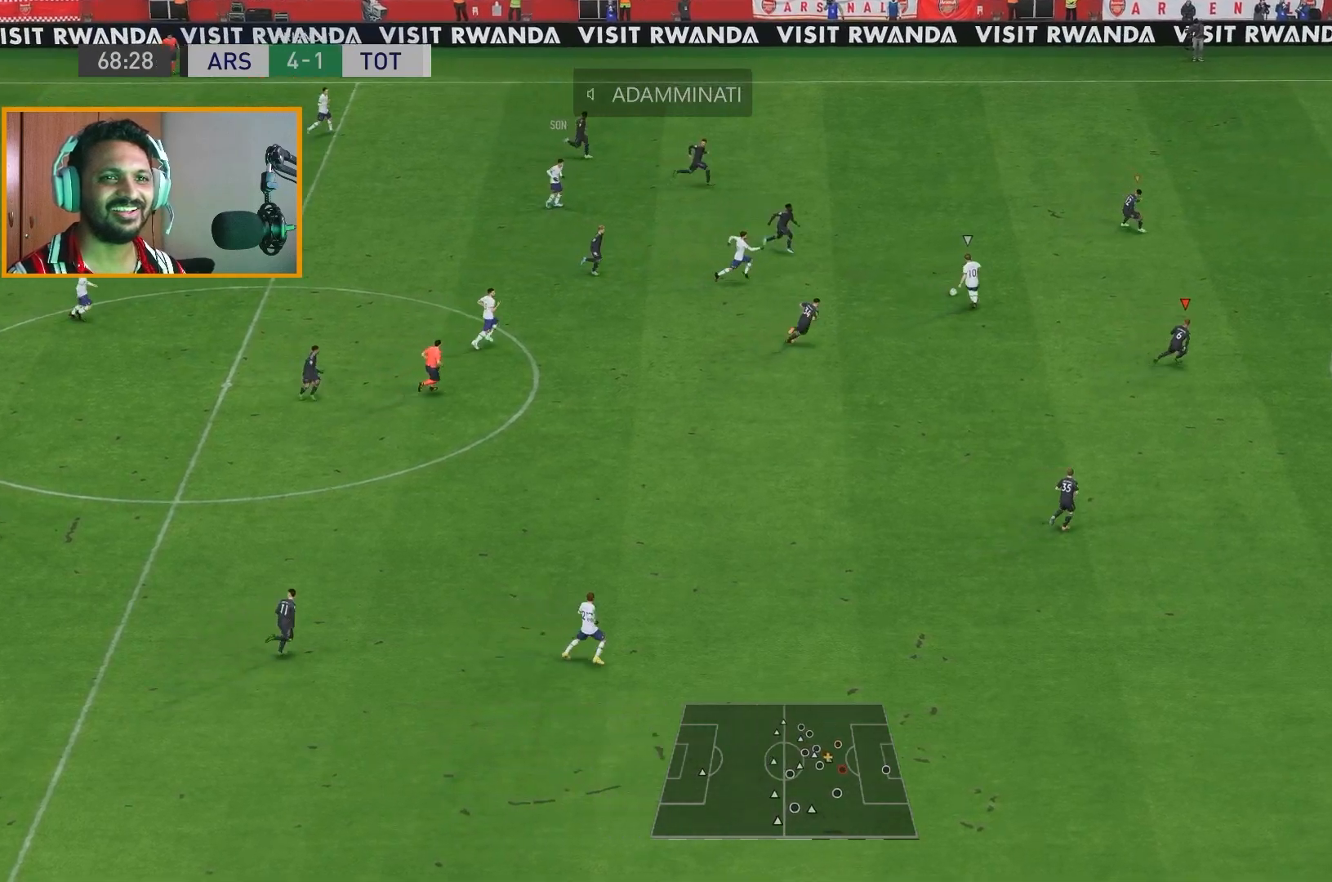
Gameplay with a controller (Xbox layout); each line is a JSON object with the inputs held at the frame after it. "events" lists button and stick changes between this image and that frame as [ms after this image, input, new state], when the widget could be followed in between. Not read: L3 R1 R3.
{"buttons": ["R2"], "left_stick": "up-left", "right_stick": "center", "events": [[200, "left_stick", "up-left"]]}
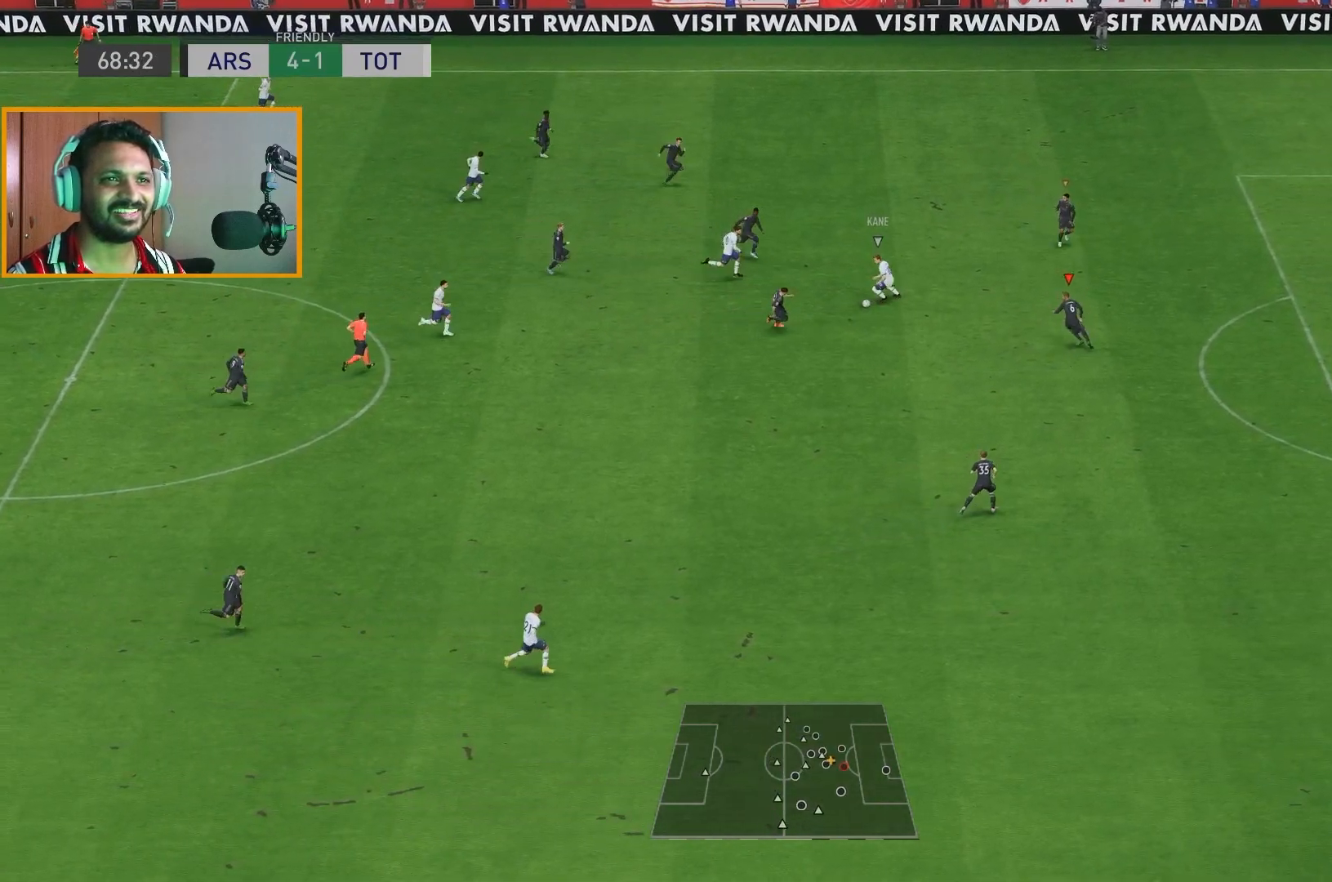
{"buttons": ["R2"], "left_stick": "down", "right_stick": "center", "events": [[183, "left_stick", "down-left"], [383, "left_stick", "down"]]}
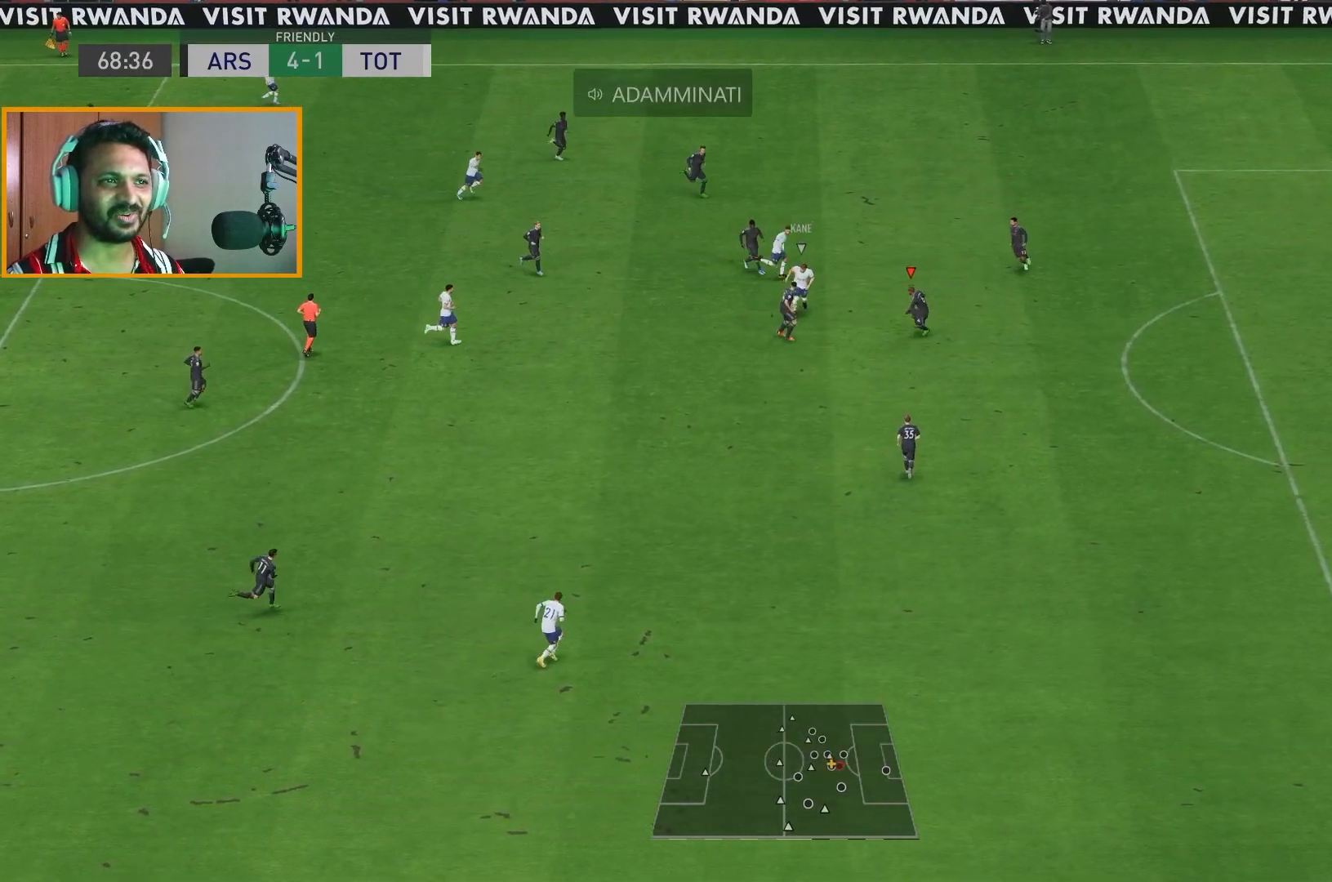
{"buttons": ["R2"], "left_stick": "down-left", "right_stick": "center", "events": [[250, "left_stick", "down-left"]]}
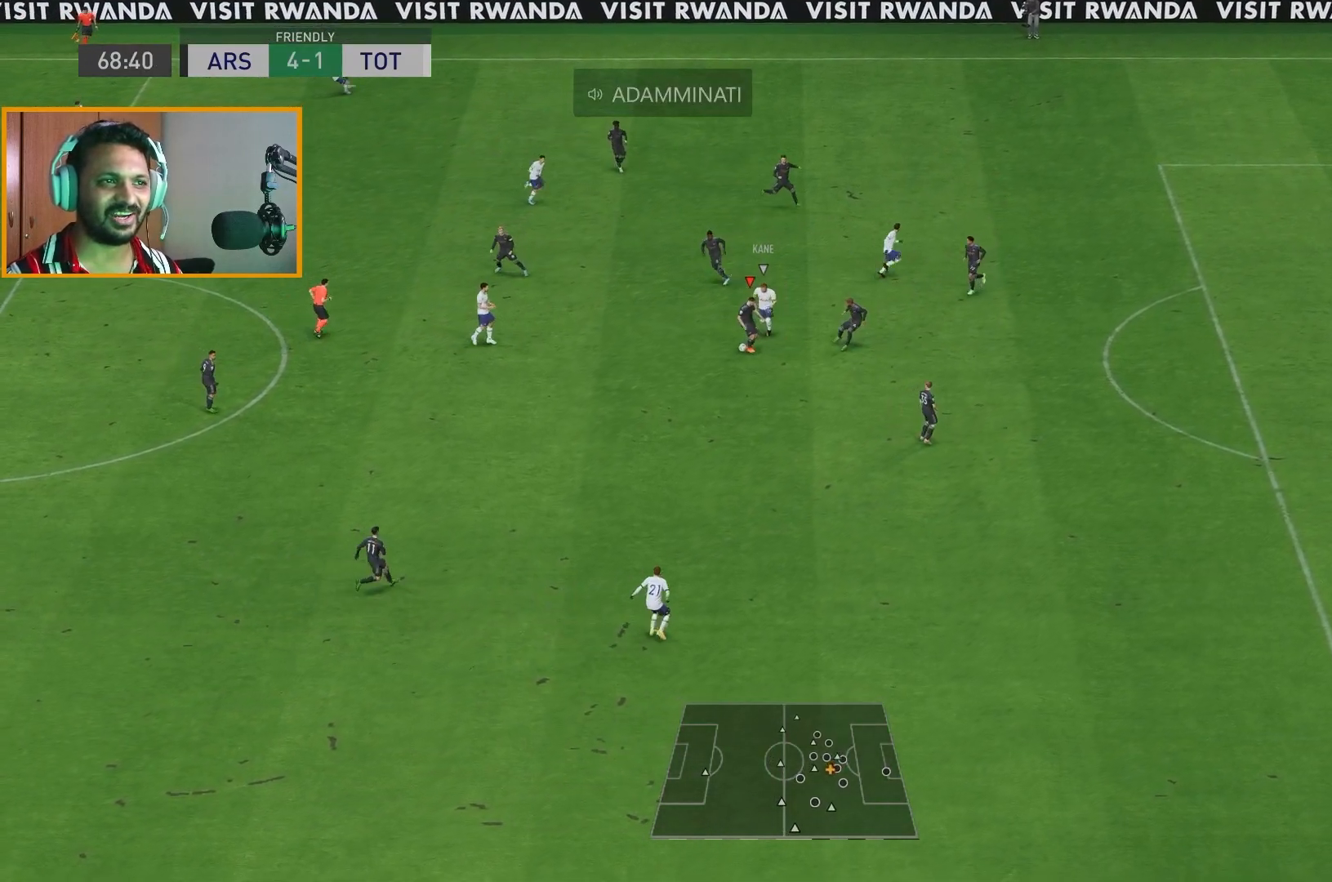
{"buttons": [], "left_stick": "left", "right_stick": "center", "events": [[300, "R2", "up"], [417, "left_stick", "left"]]}
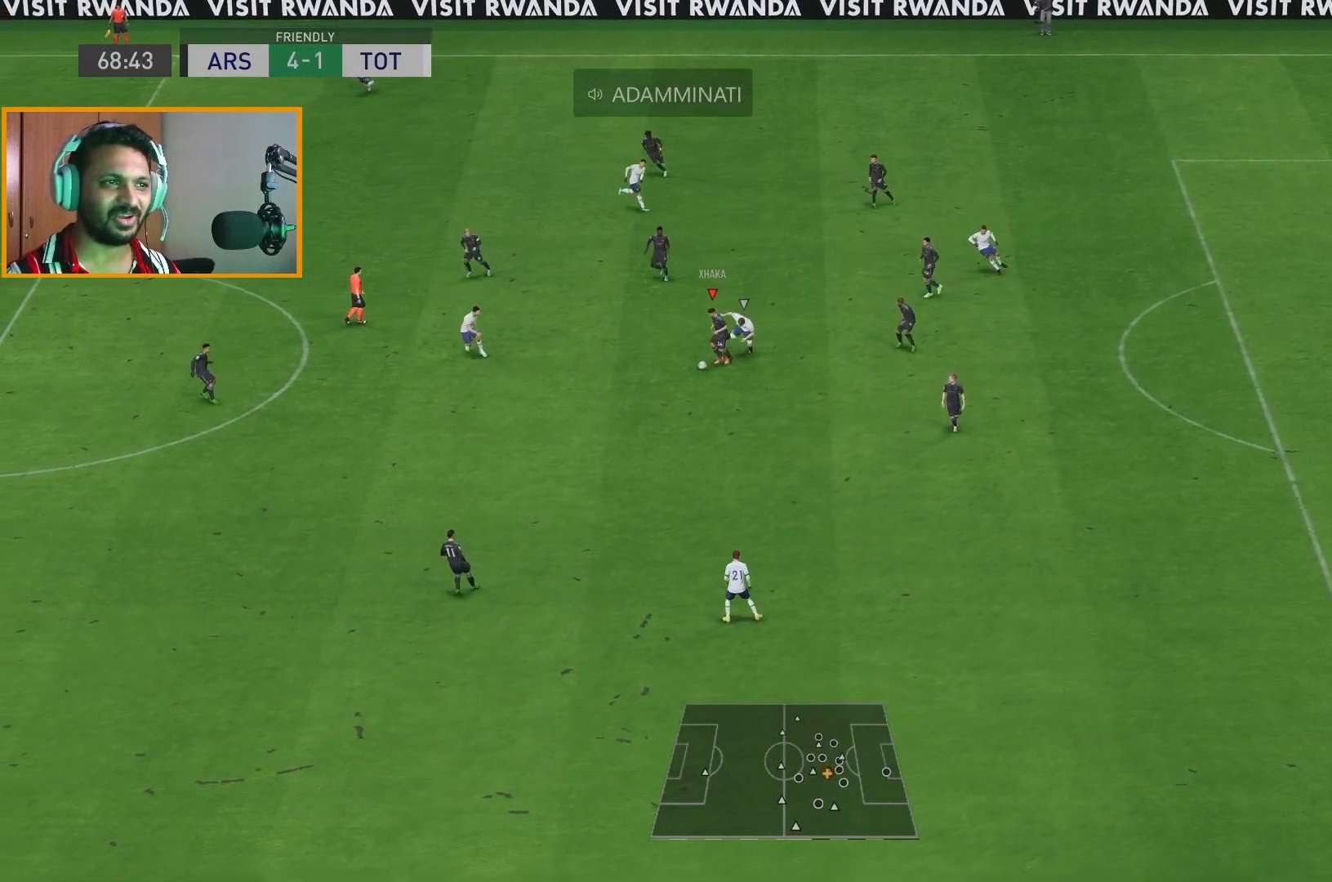
{"buttons": [], "left_stick": "up", "right_stick": "center", "events": [[117, "left_stick", "up-left"], [233, "A", "down"], [267, "left_stick", "up"], [400, "A", "up"]]}
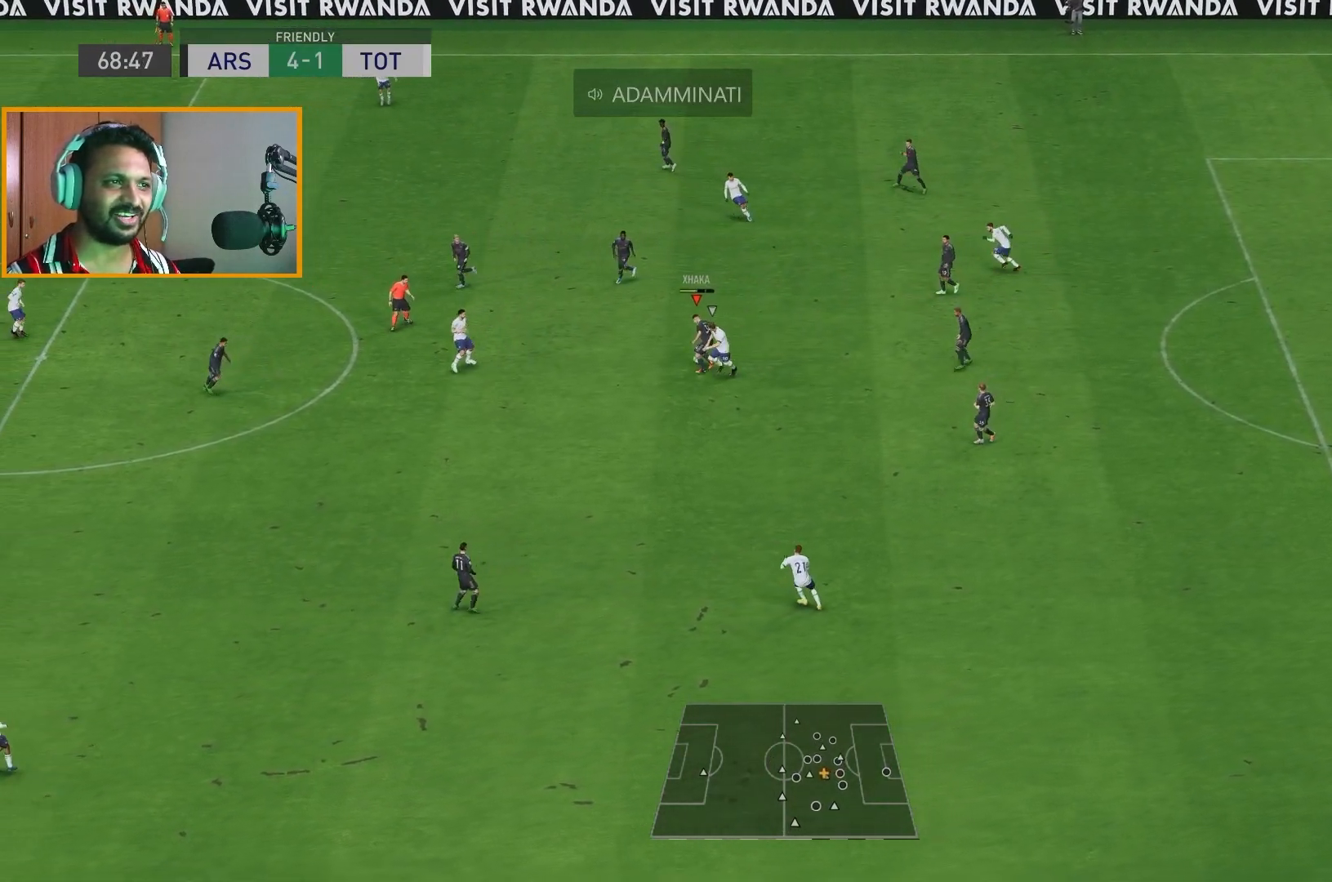
{"buttons": [], "left_stick": "left", "right_stick": "center", "events": [[267, "left_stick", "up-left"], [500, "left_stick", "left"]]}
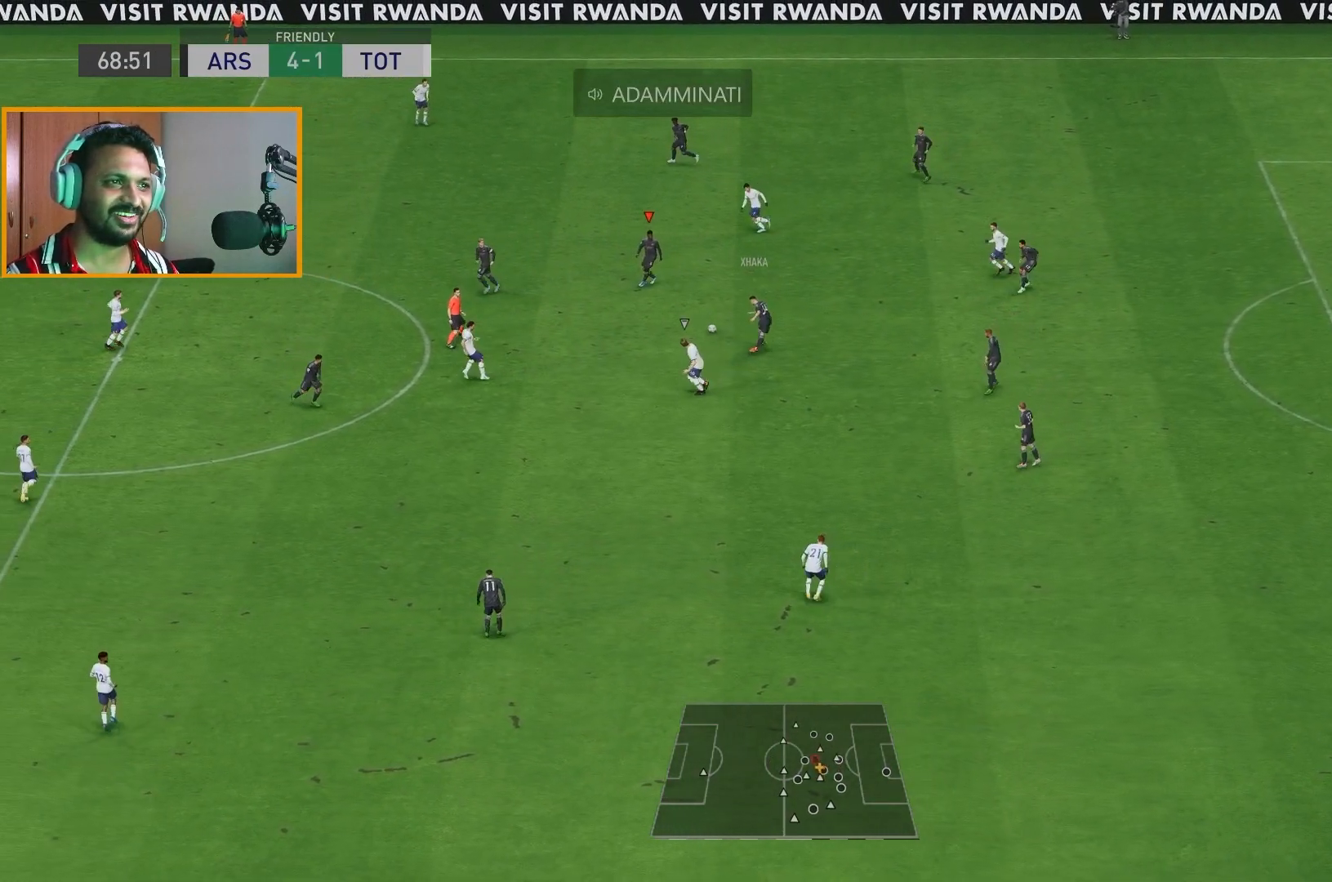
{"buttons": [], "left_stick": "left", "right_stick": "center", "events": []}
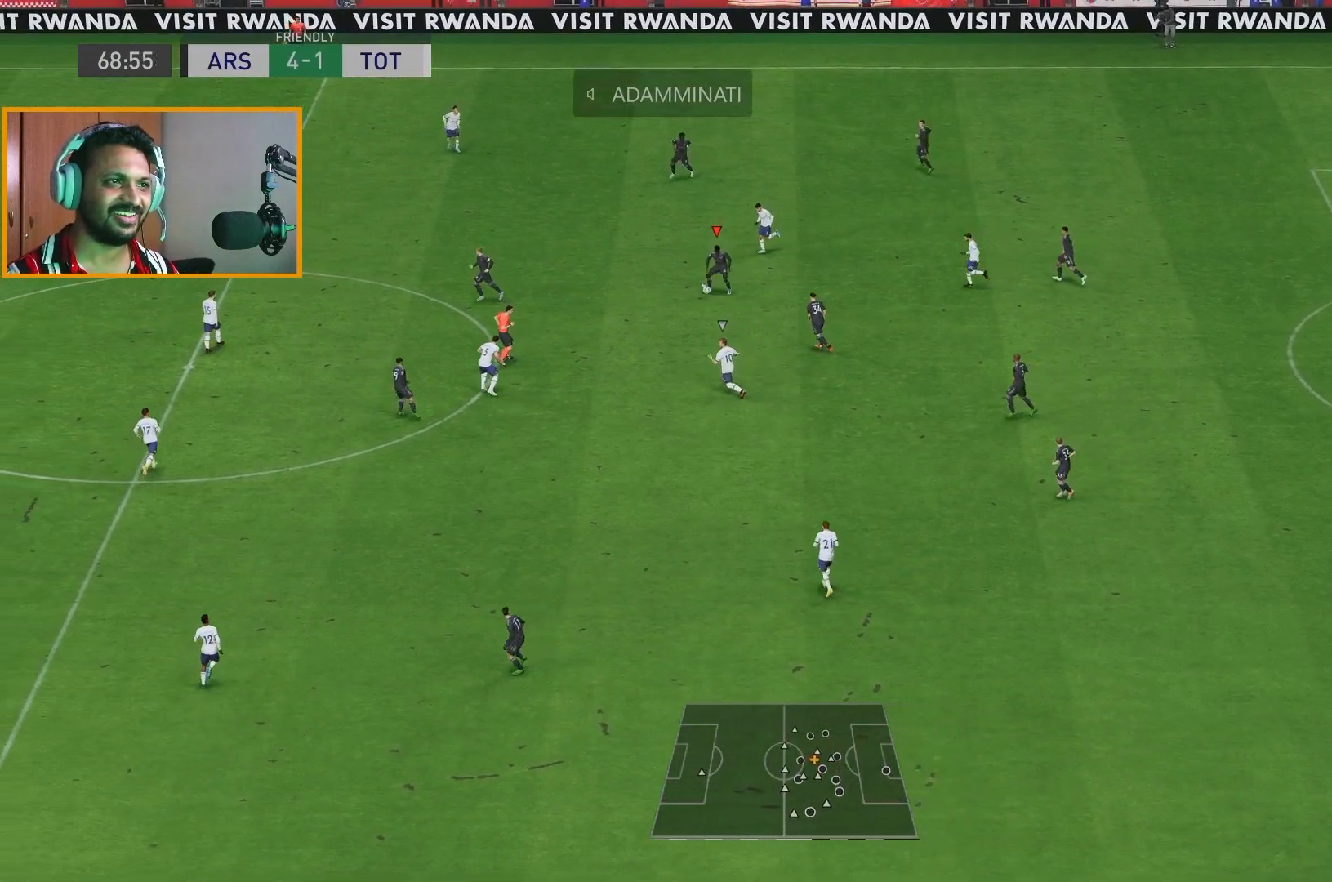
{"buttons": [], "left_stick": "down-left", "right_stick": "center", "events": [[233, "left_stick", "down-left"]]}
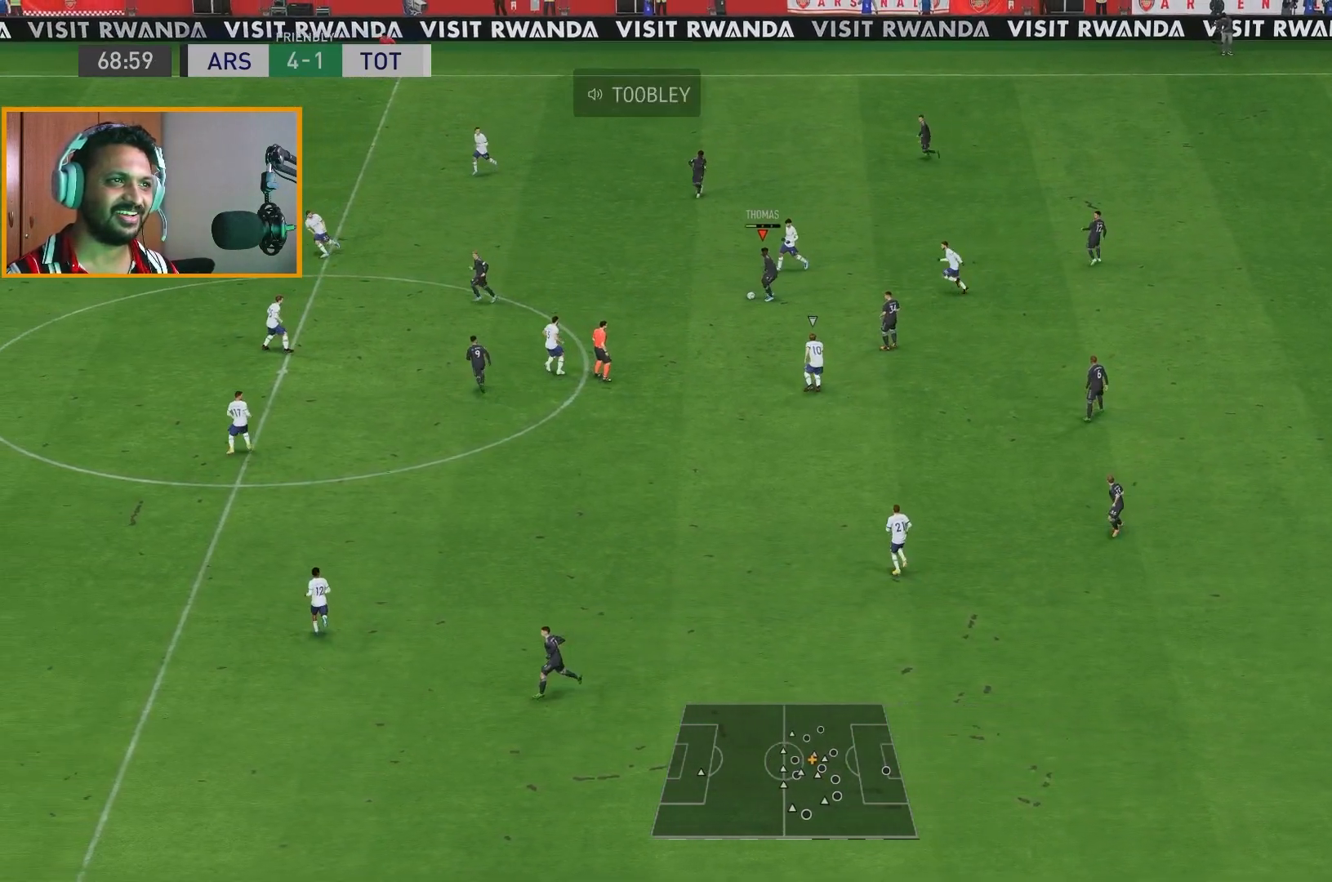
{"buttons": [], "left_stick": "down-left", "right_stick": "center", "events": []}
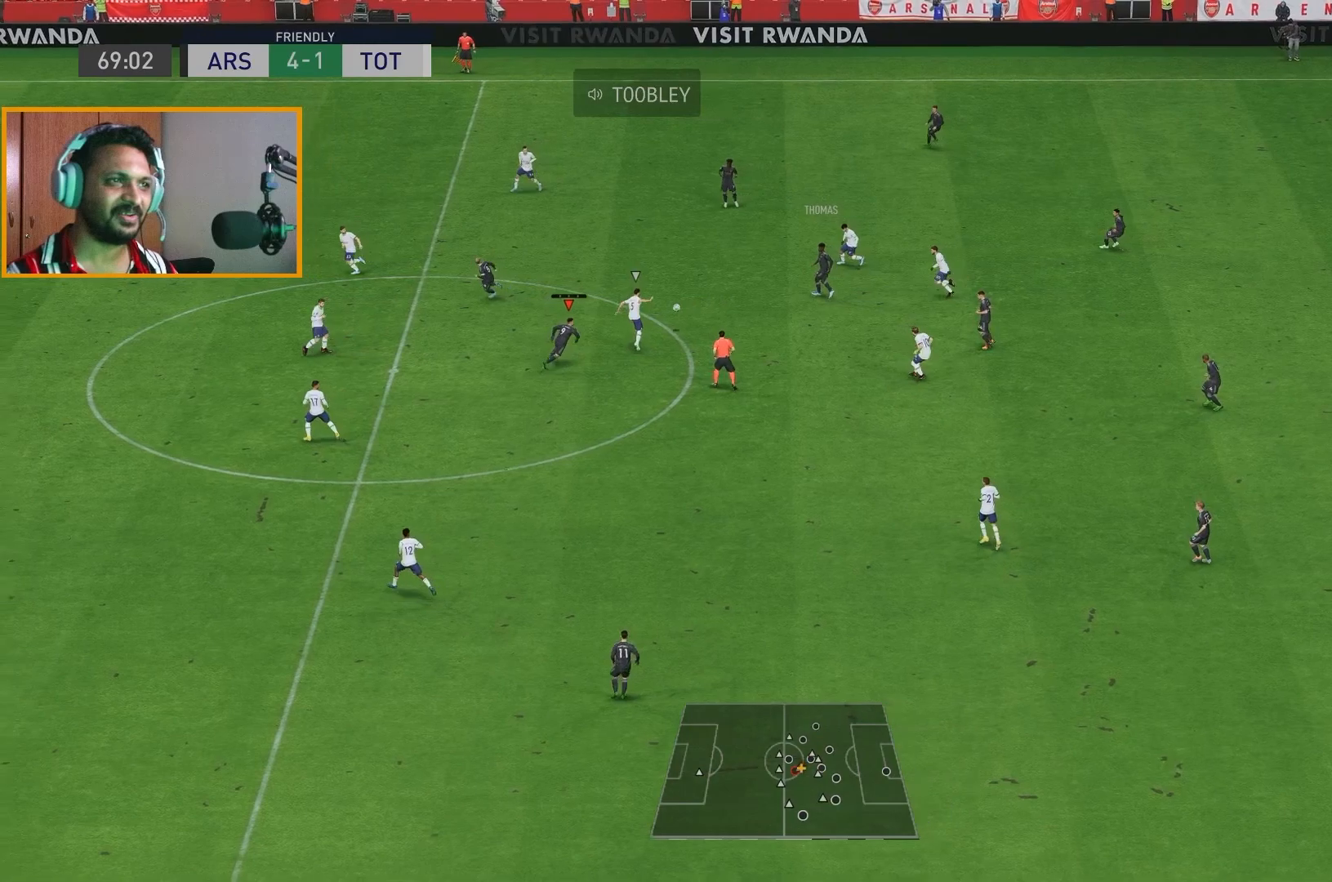
{"buttons": [], "left_stick": "up-left", "right_stick": "center", "events": [[283, "left_stick", "left"], [383, "left_stick", "up-left"]]}
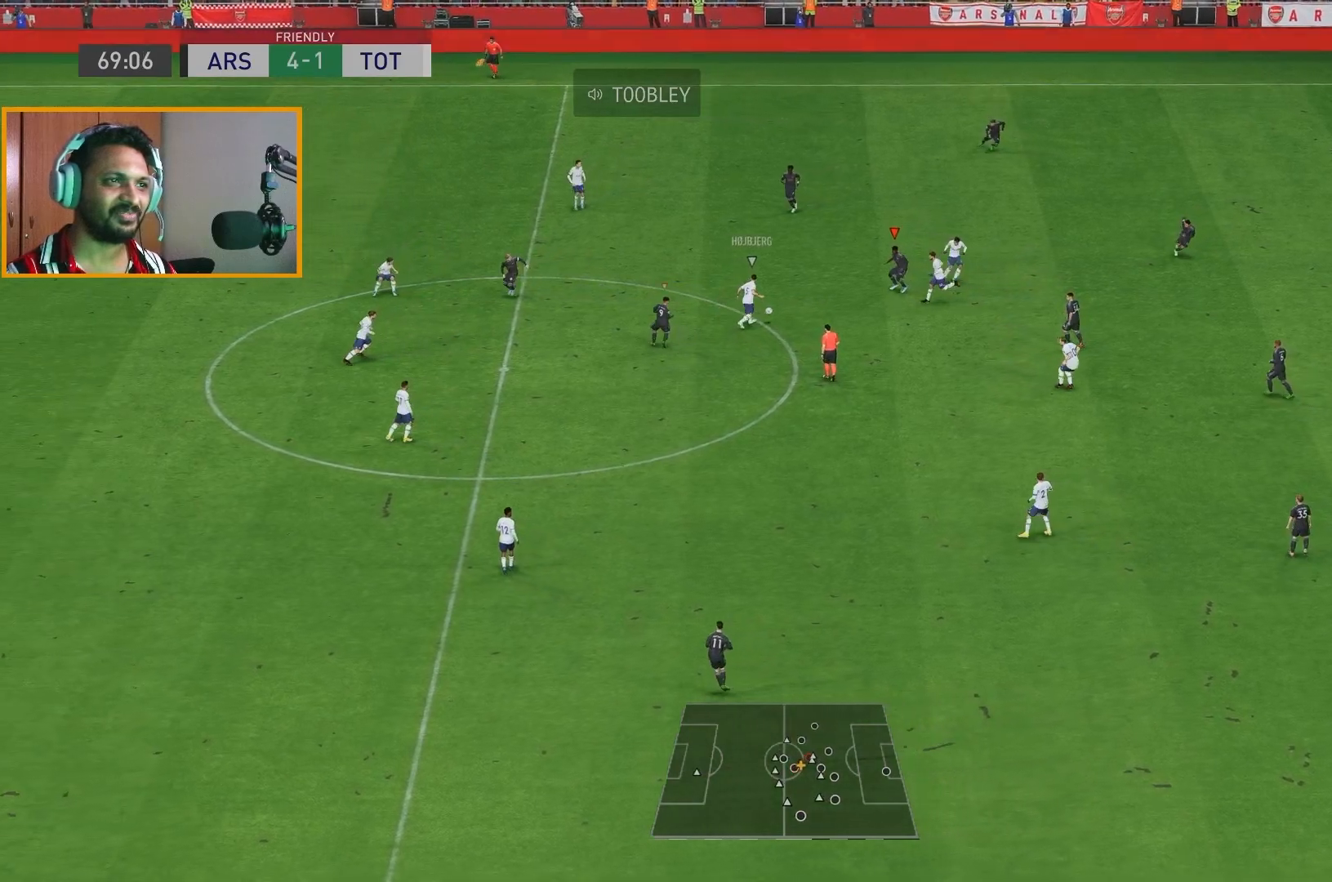
{"buttons": ["R2"], "left_stick": "down-right", "right_stick": "center", "events": [[50, "left_stick", "up-right"], [83, "R2", "down"], [183, "left_stick", "right"], [283, "left_stick", "down-right"]]}
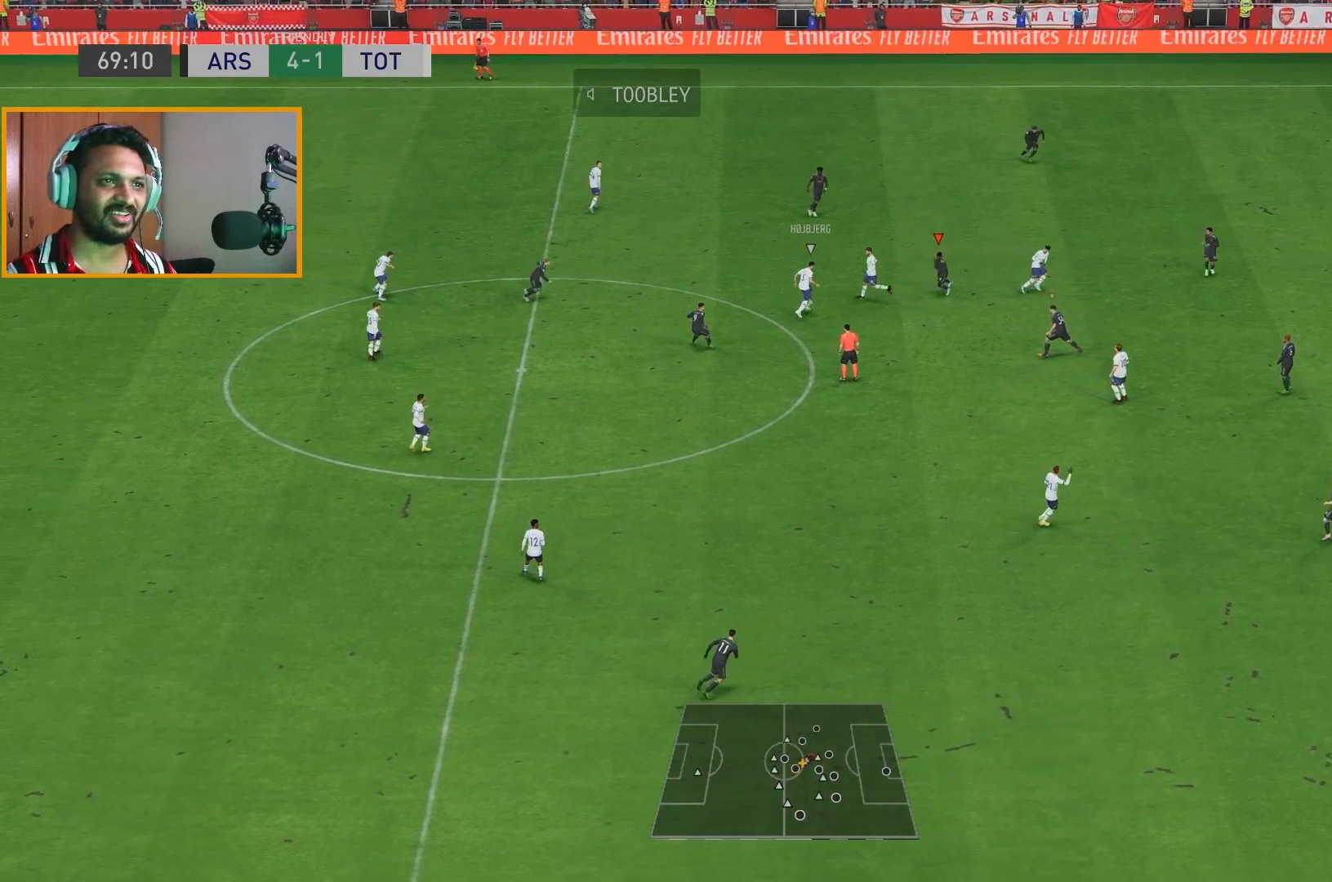
{"buttons": ["R2"], "left_stick": "down", "right_stick": "center", "events": [[17, "left_stick", "down"]]}
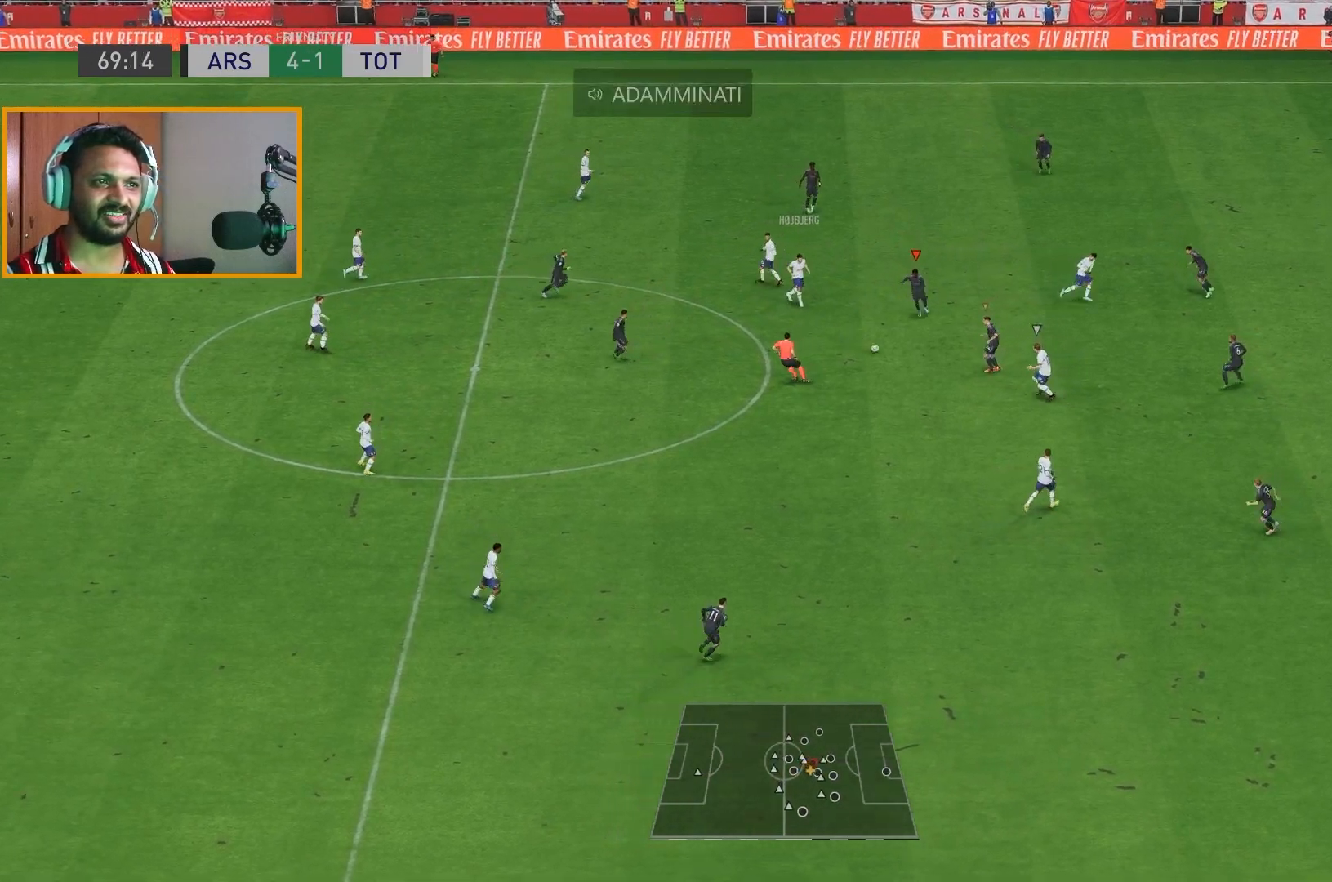
{"buttons": ["R2"], "left_stick": "down", "right_stick": "center", "events": []}
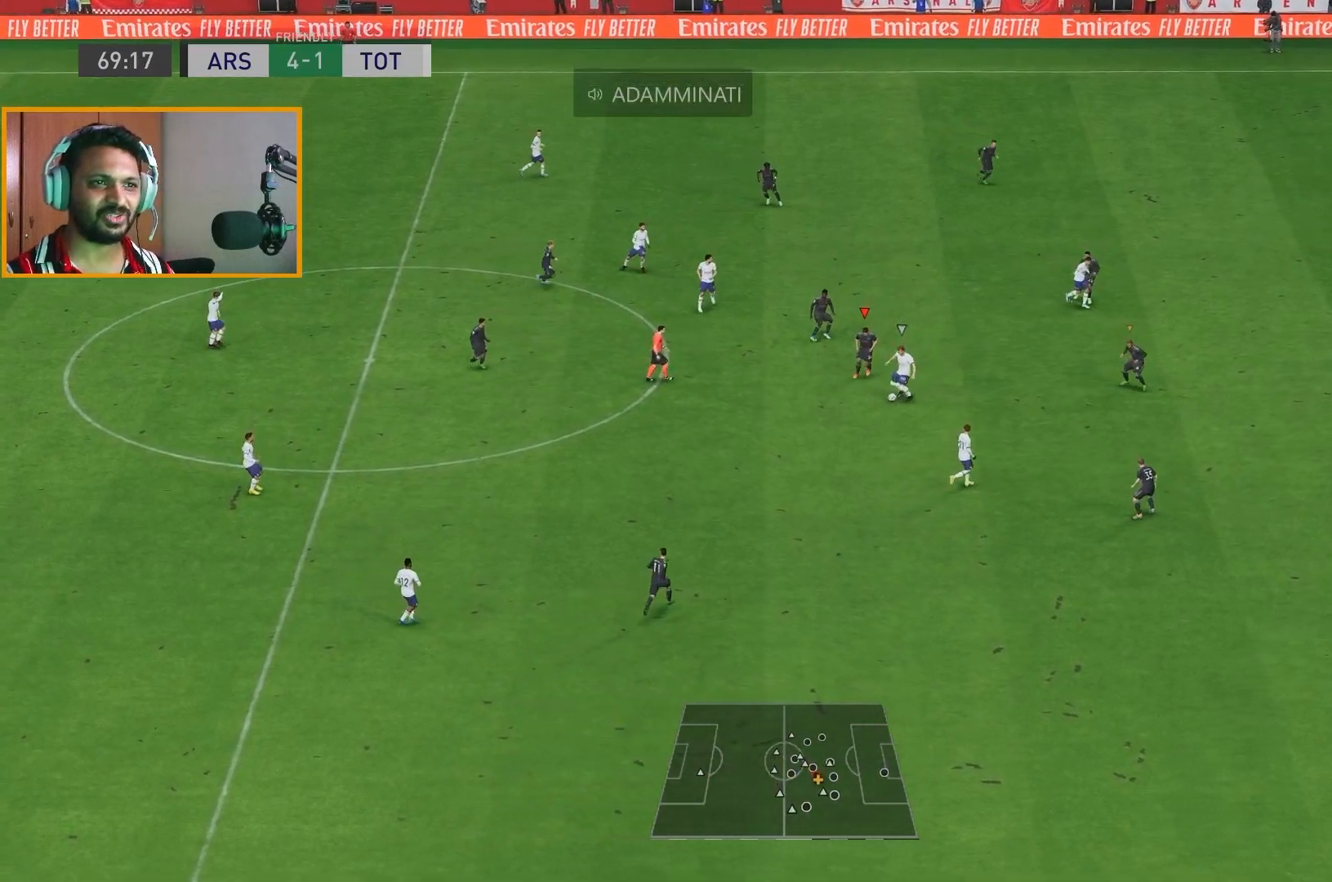
{"buttons": ["R2"], "left_stick": "down", "right_stick": "center", "events": [[117, "left_stick", "down-left"], [317, "left_stick", "down"]]}
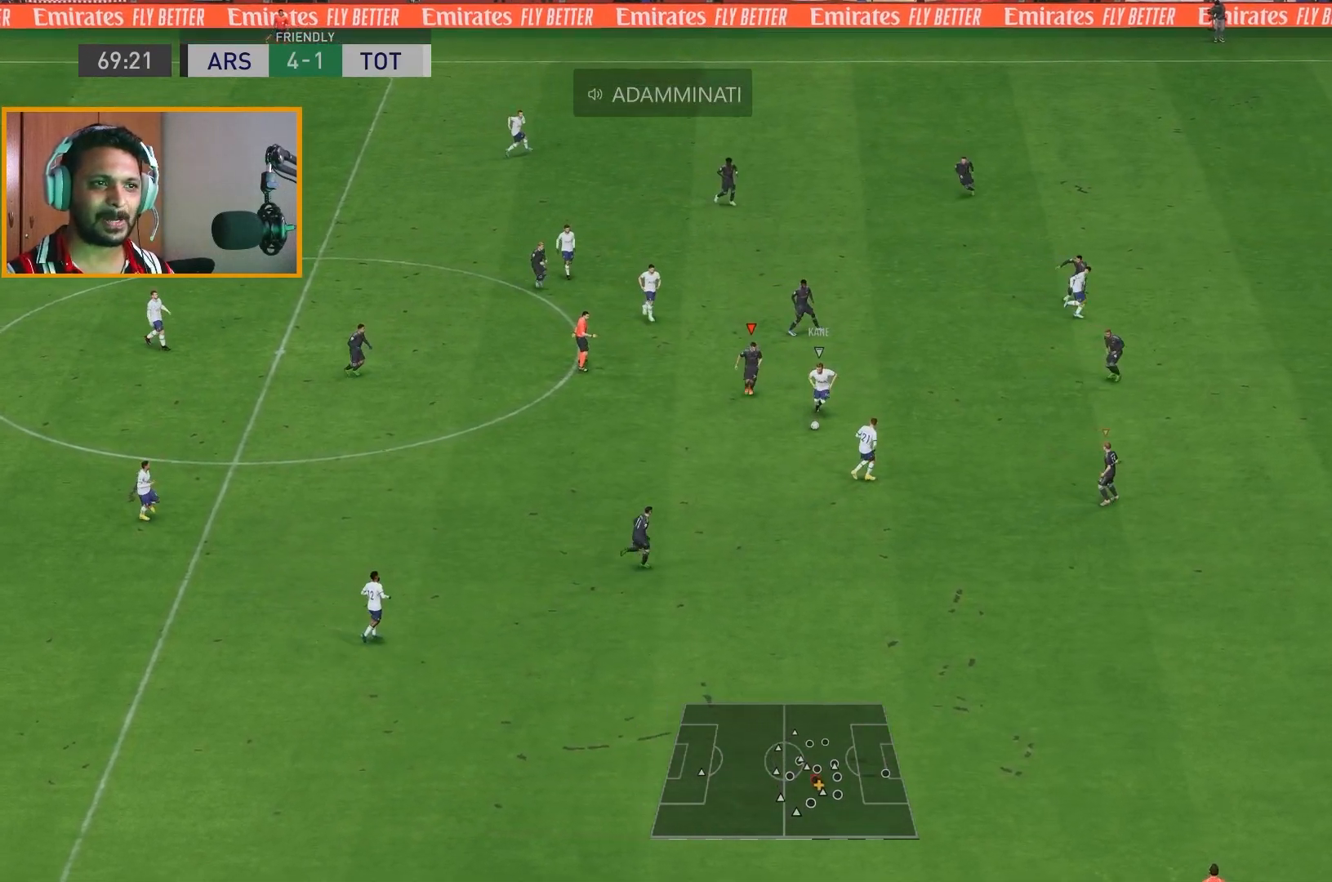
{"buttons": ["R2"], "left_stick": "down", "right_stick": "center", "events": [[17, "left_stick", "down-right"], [183, "left_stick", "right"], [417, "left_stick", "down"]]}
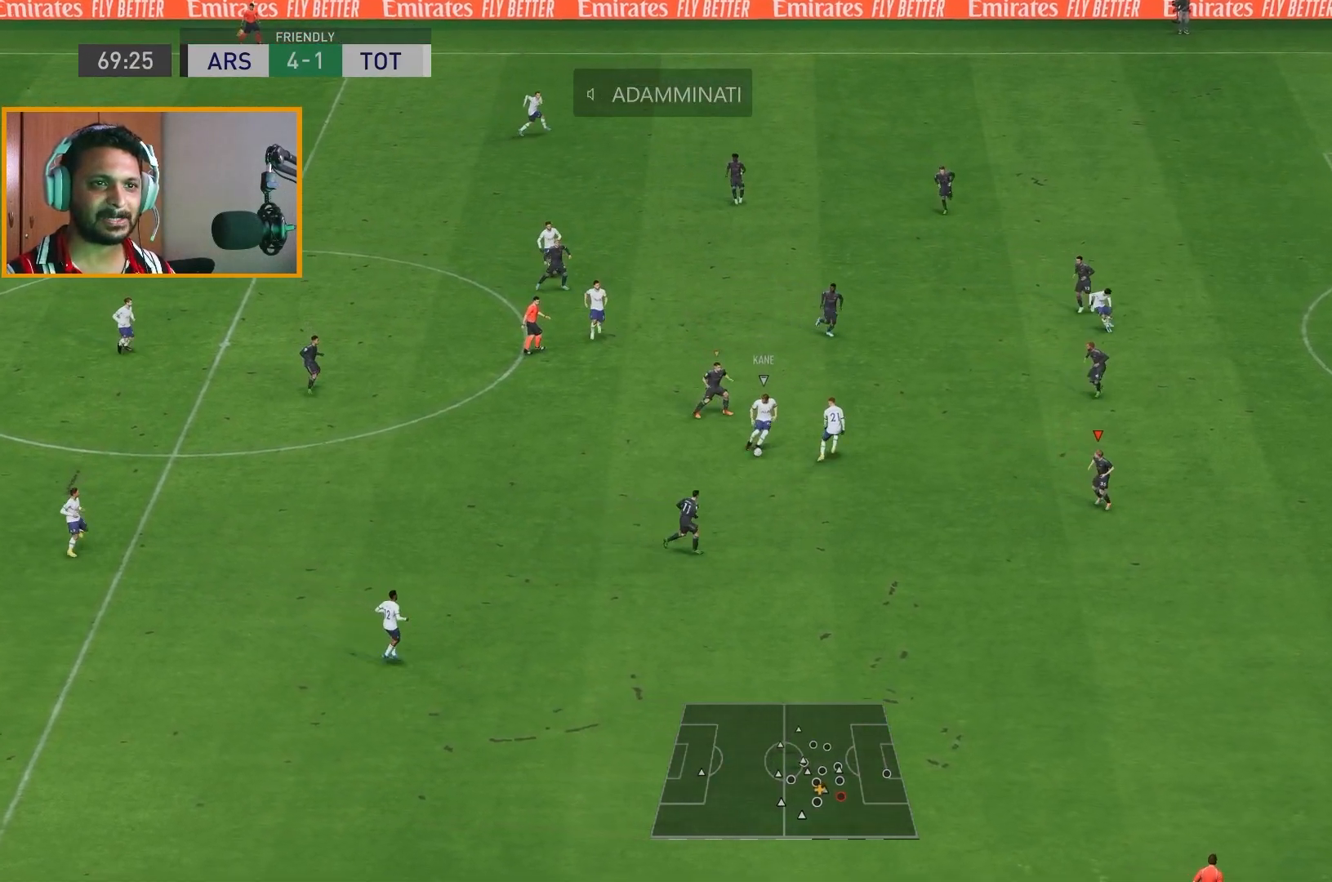
{"buttons": ["R2"], "left_stick": "up", "right_stick": "center", "events": [[250, "left_stick", "up-left"], [350, "left_stick", "up"]]}
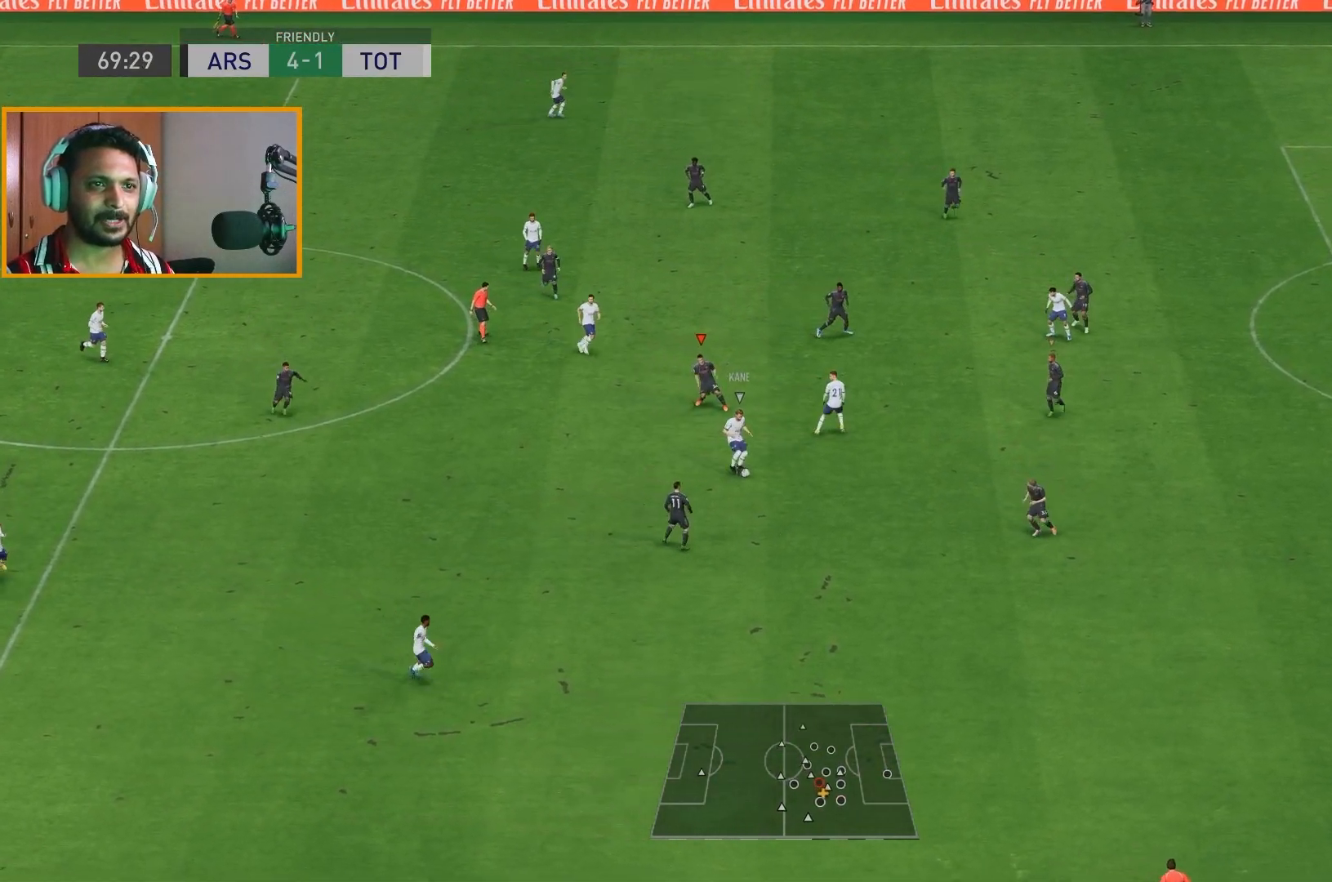
{"buttons": ["R2"], "left_stick": "up-right", "right_stick": "center", "events": [[167, "left_stick", "up-right"]]}
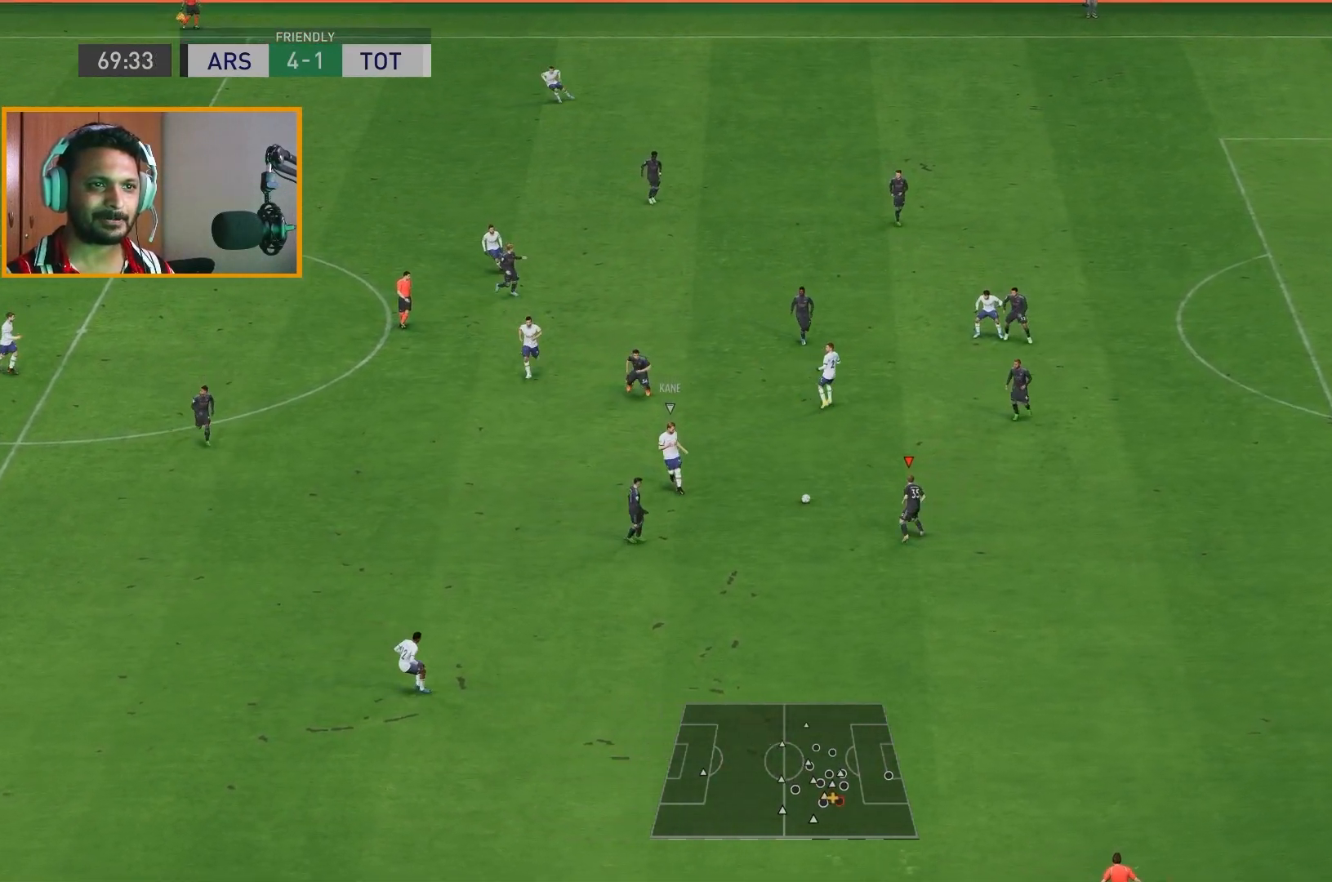
{"buttons": [], "left_stick": "up-right", "right_stick": "center", "events": [[400, "R2", "up"]]}
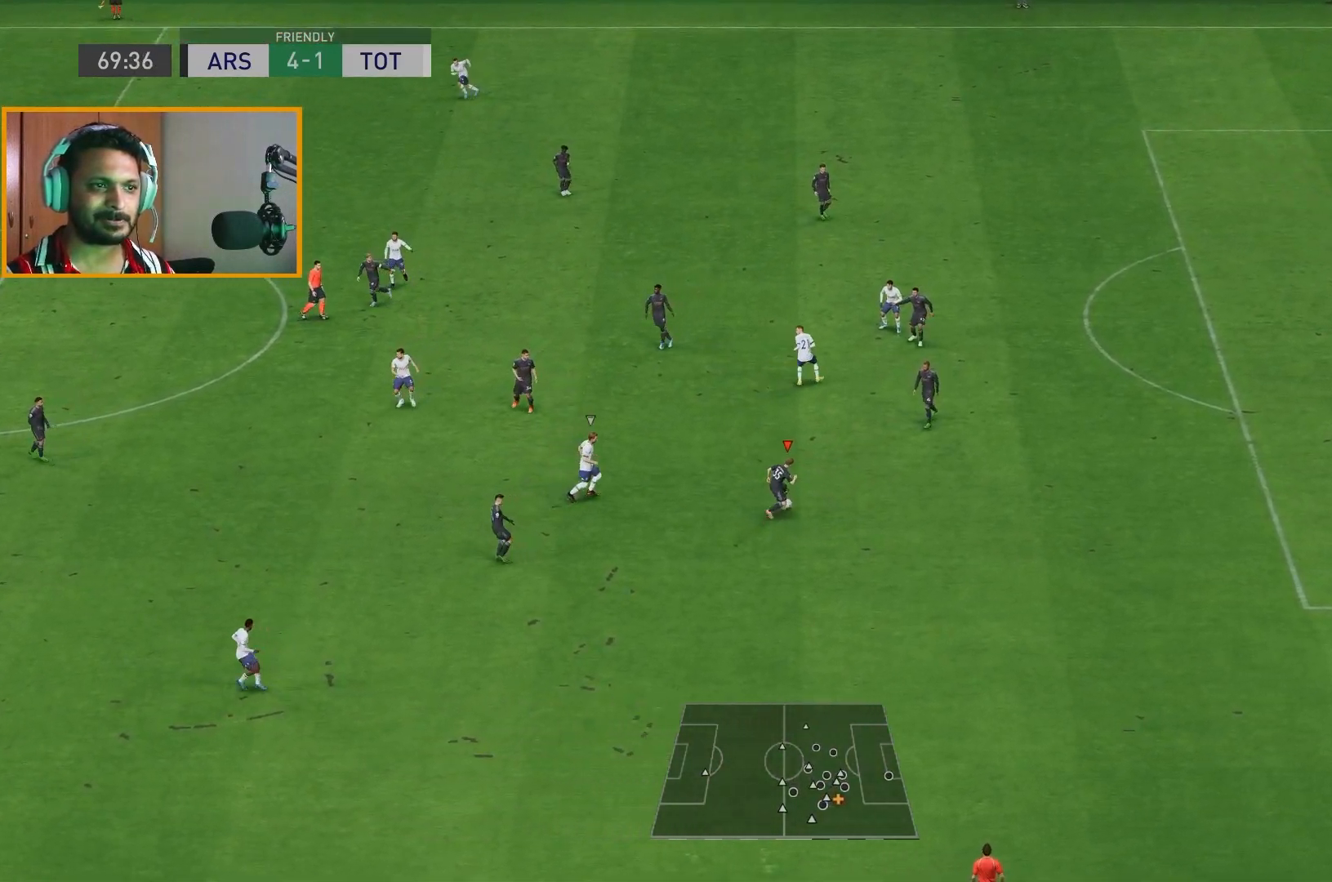
{"buttons": [], "left_stick": "up", "right_stick": "center", "events": [[100, "left_stick", "up-left"], [500, "left_stick", "up"]]}
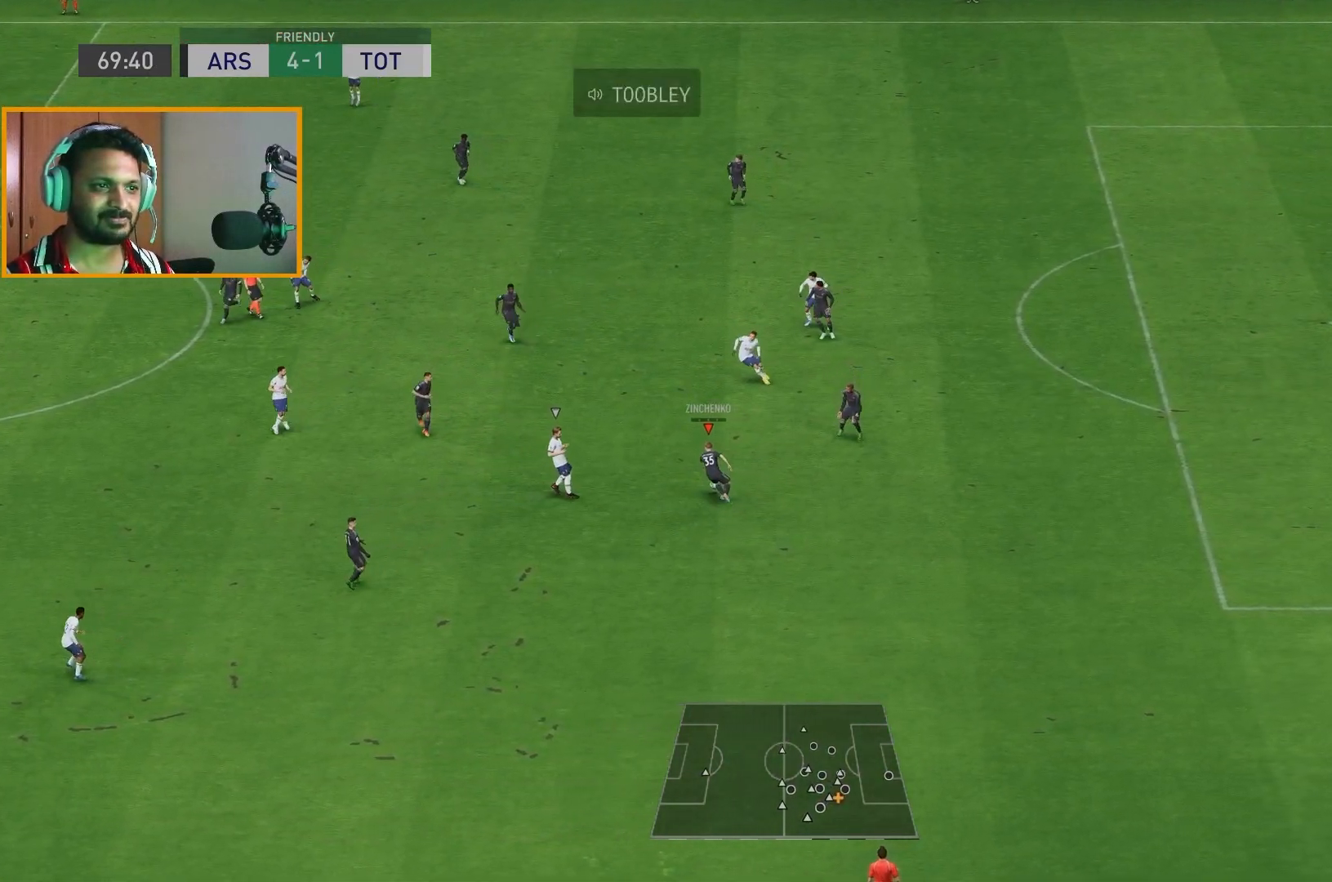
{"buttons": [], "left_stick": "up-left", "right_stick": "center", "events": [[33, "A", "down"], [150, "A", "up"], [483, "left_stick", "up-left"]]}
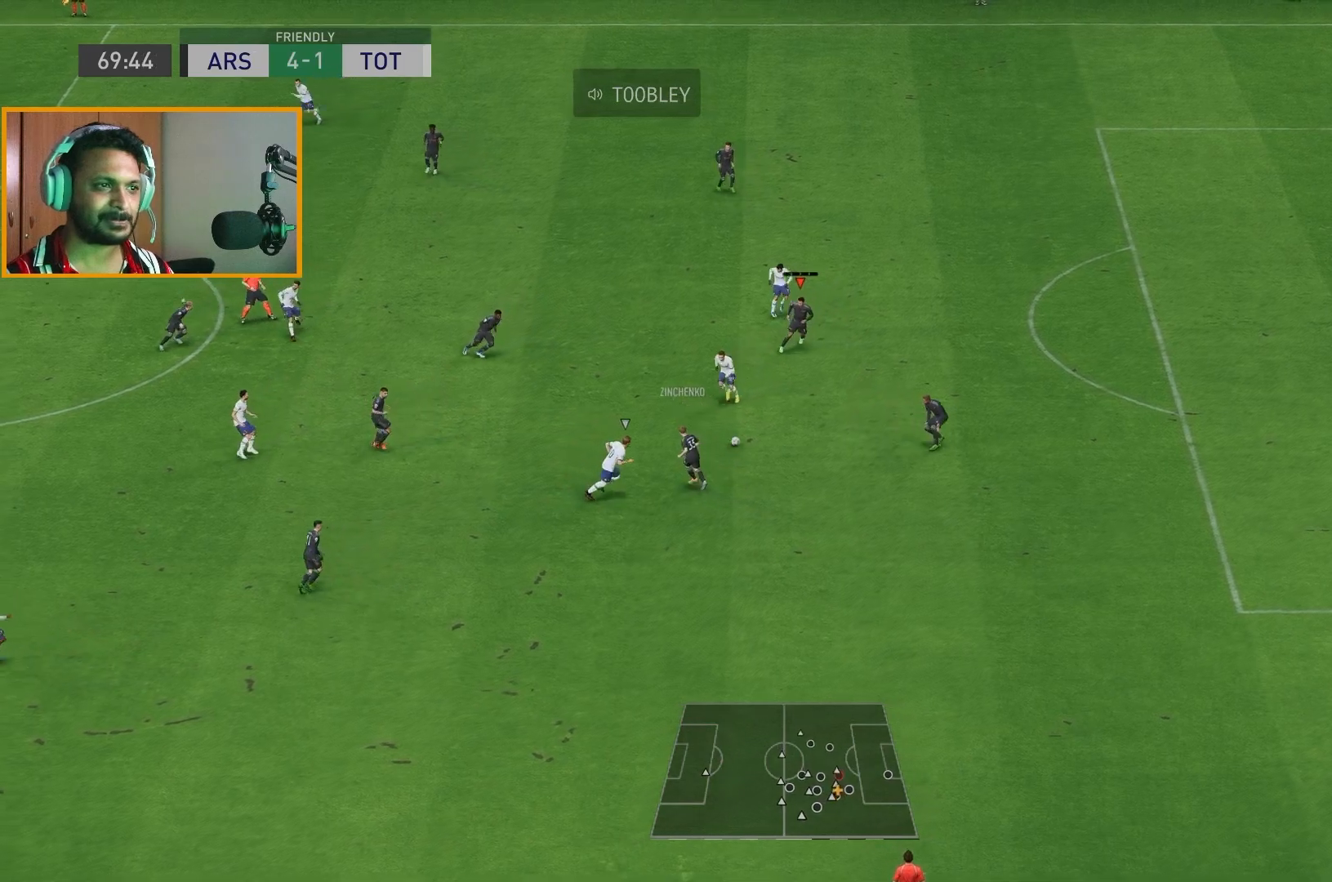
{"buttons": [], "left_stick": "left", "right_stick": "center", "events": [[83, "left_stick", "left"]]}
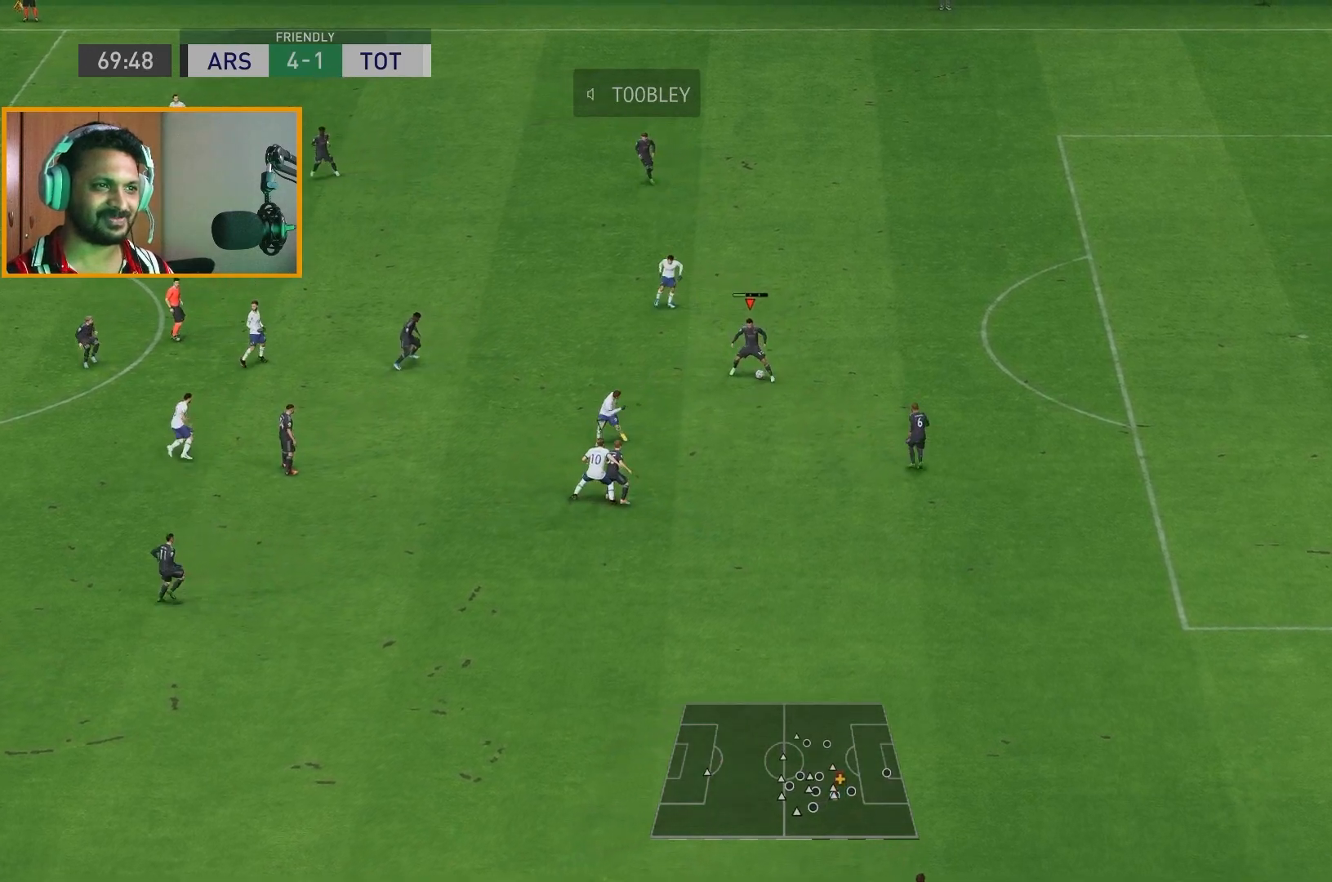
{"buttons": [], "left_stick": "left", "right_stick": "center", "events": []}
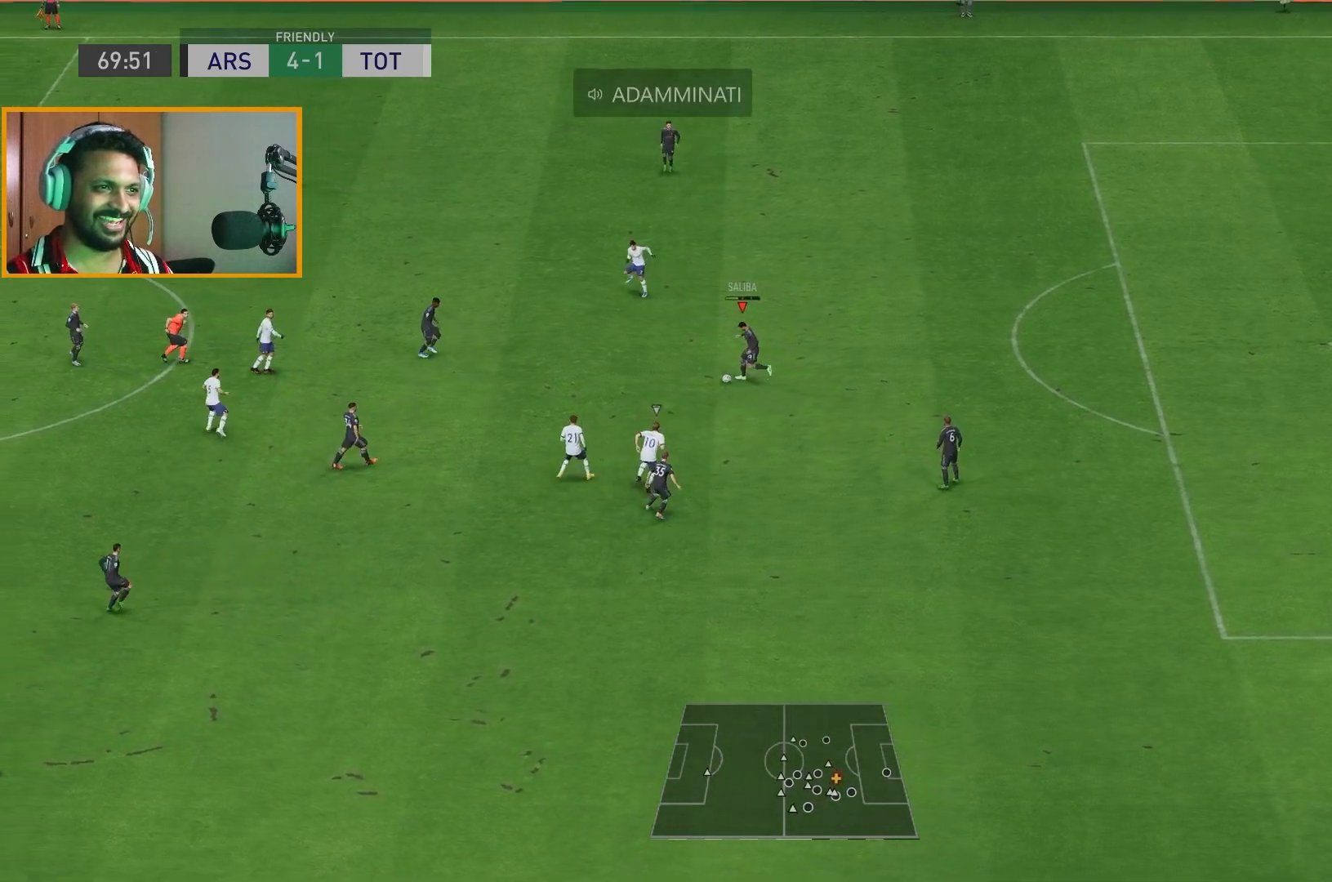
{"buttons": [], "left_stick": "left", "right_stick": "center", "events": []}
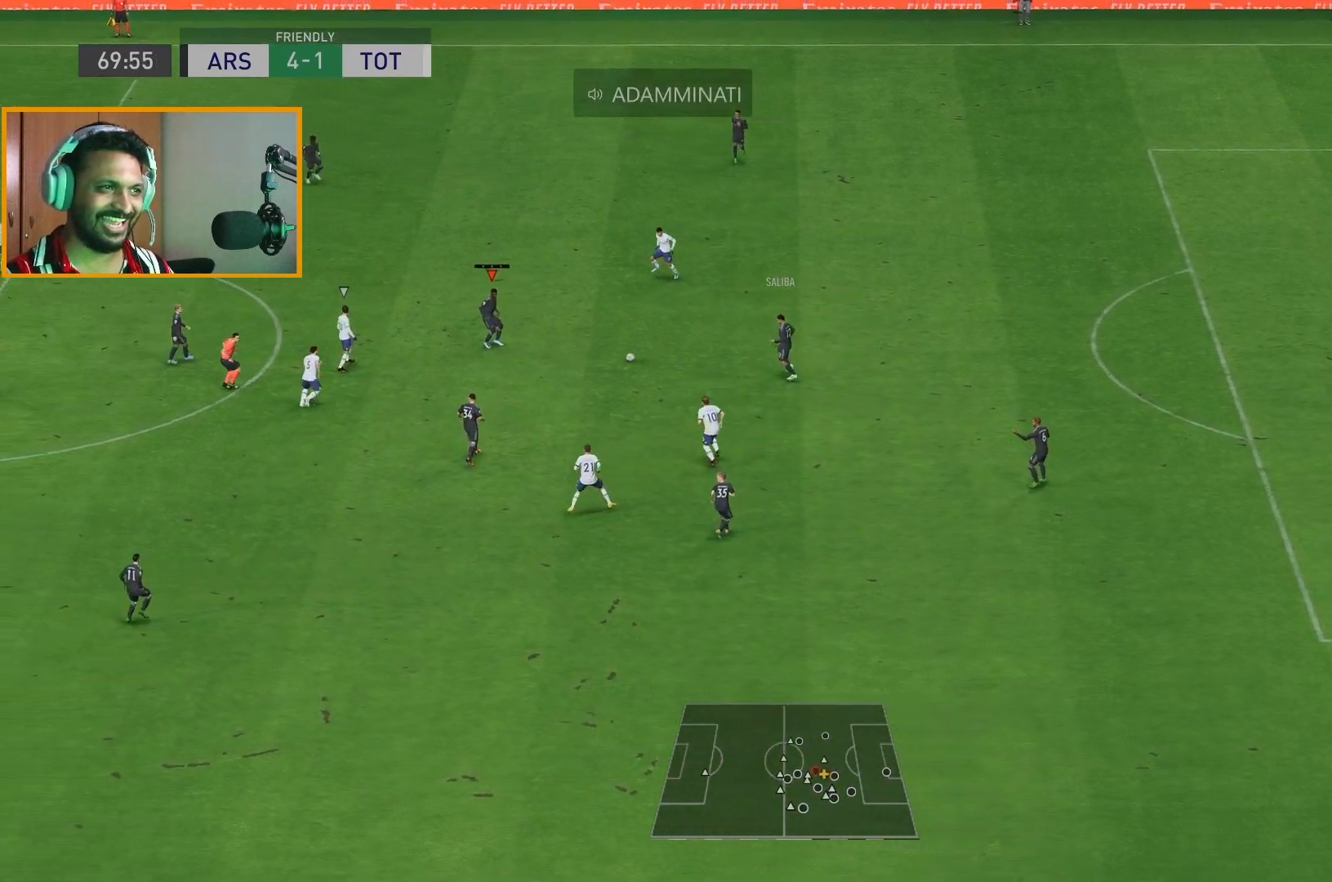
{"buttons": [], "left_stick": "up-left", "right_stick": "center", "events": [[233, "left_stick", "up-left"]]}
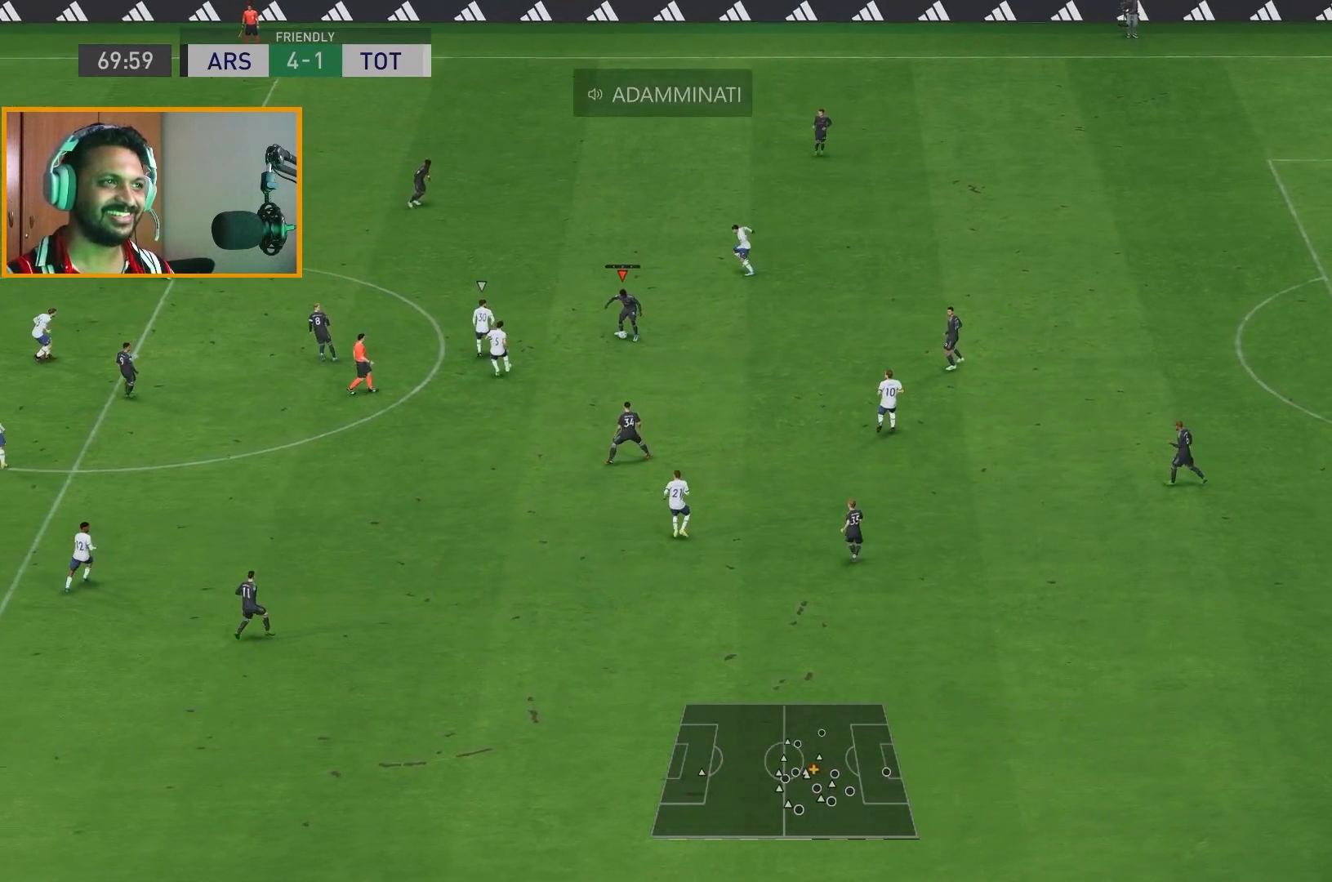
{"buttons": [], "left_stick": "center", "right_stick": "center", "events": [[67, "left_stick", "up"], [500, "left_stick", "center"]]}
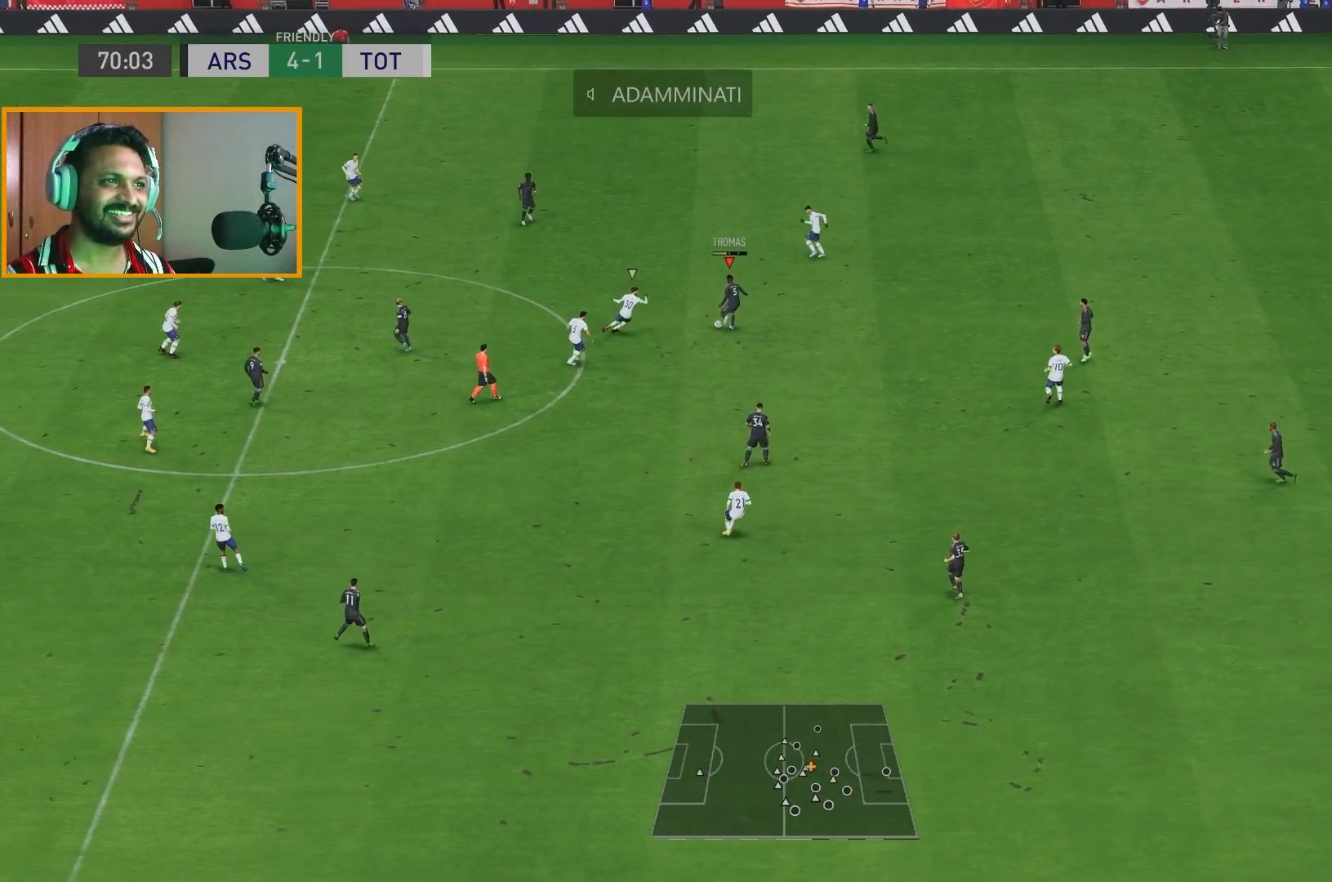
{"buttons": [], "left_stick": "center", "right_stick": "center", "events": []}
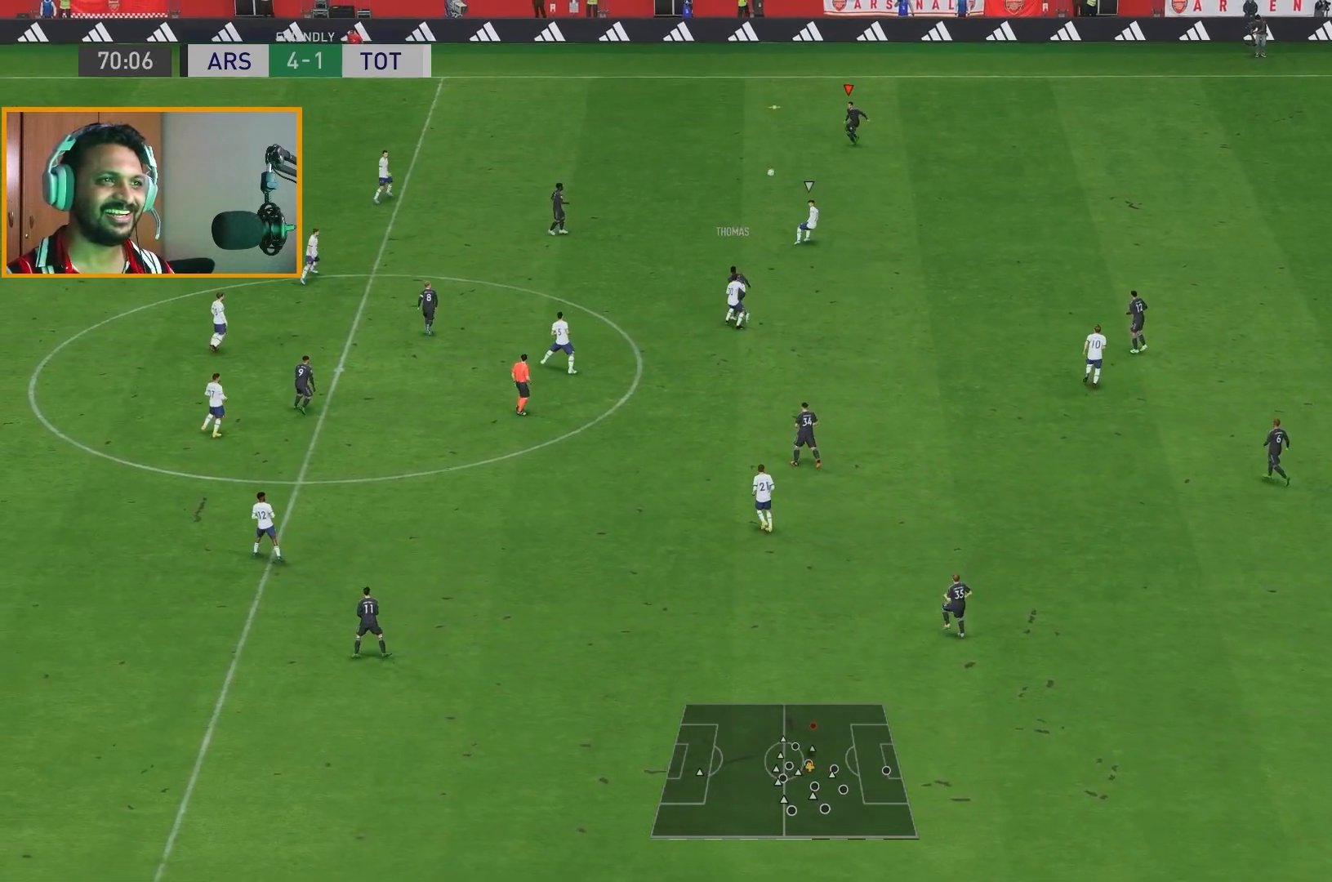
{"buttons": [], "left_stick": "left", "right_stick": "center", "events": [[83, "left_stick", "left"]]}
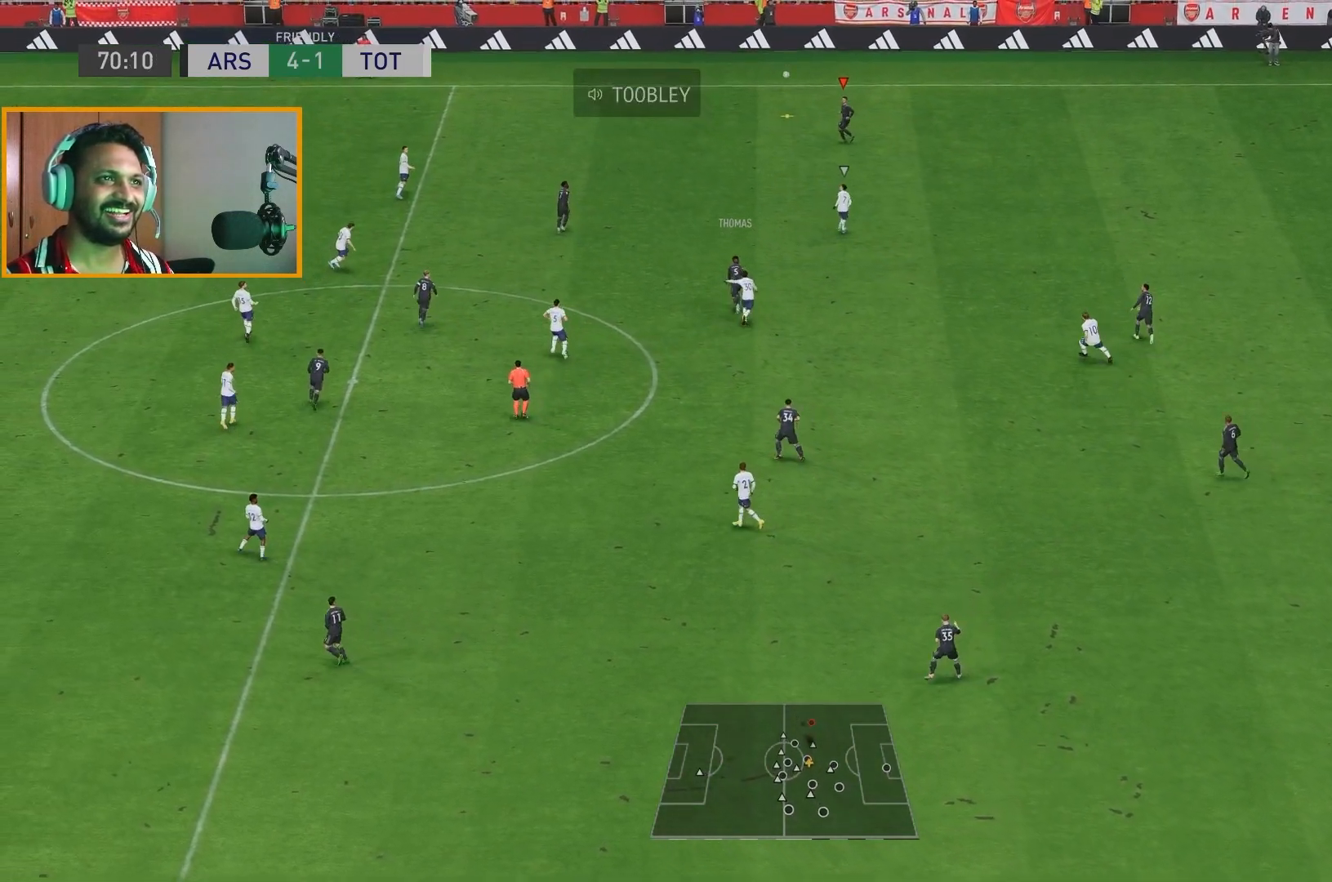
{"buttons": [], "left_stick": "down", "right_stick": "center", "events": [[117, "left_stick", "down-left"], [417, "left_stick", "down"]]}
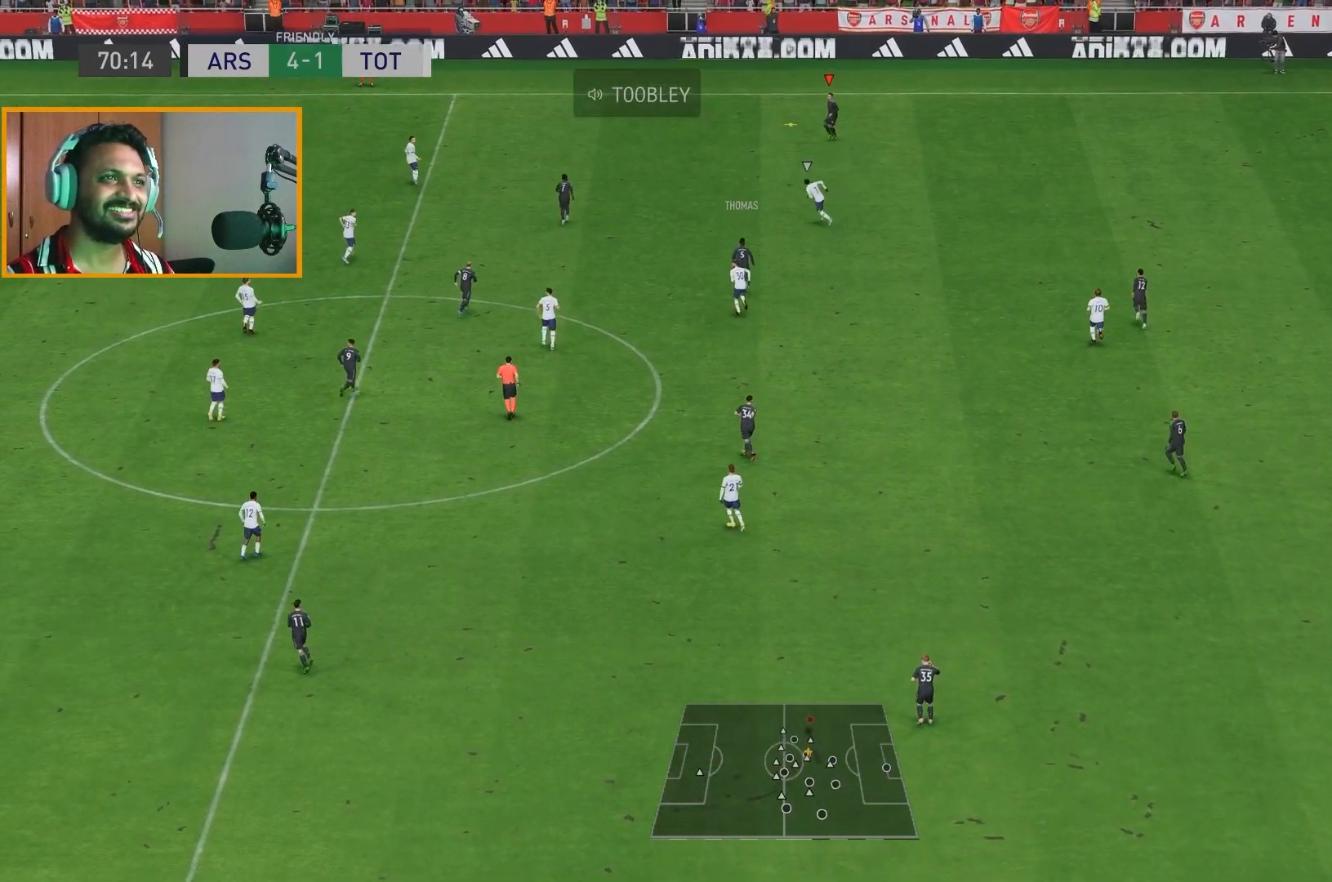
{"buttons": [], "left_stick": "down", "right_stick": "center", "events": []}